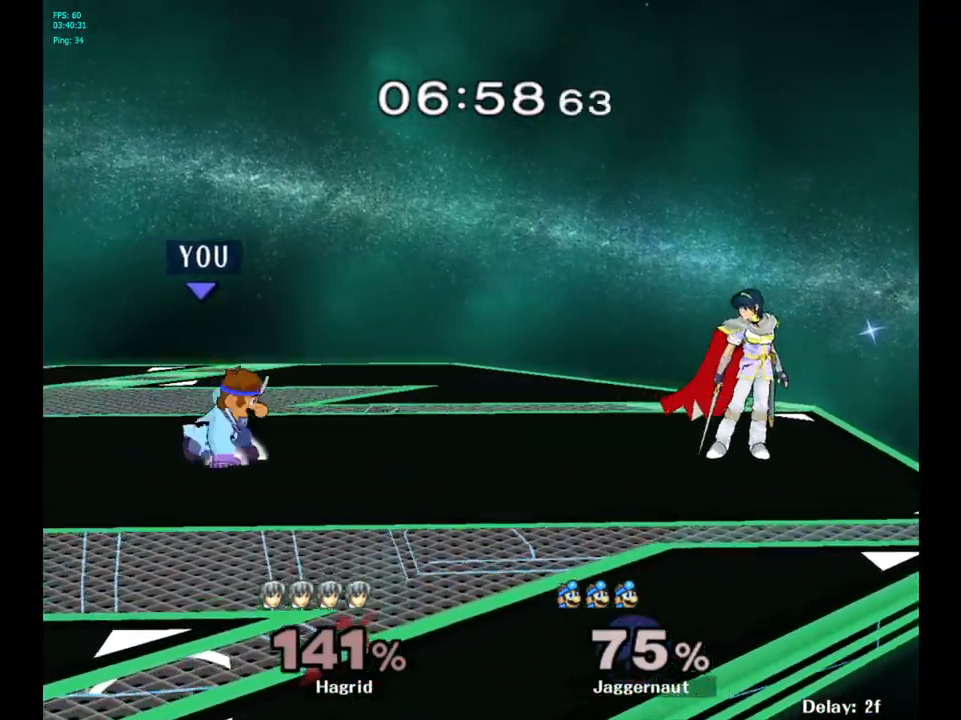
Gameplay with a controller (Nintendo layout); each line is a JSON object with the inputs held at the frame after it. "events" lists button and stick changes between this image and that frame as [ms after this image, input, new state], when the widget could be followed in between. Not read: L3 R3.
{"buttons": [], "left_stick": "center", "right_stick": "center", "events": [[83, "Y", "up"], [100, "R1", "up"], [117, "left_stick", "center"], [217, "Y", "down"], [217, "left_stick", "down-left"], [283, "R1", "down"], [383, "Y", "up"], [400, "R1", "up"], [450, "left_stick", "center"]]}
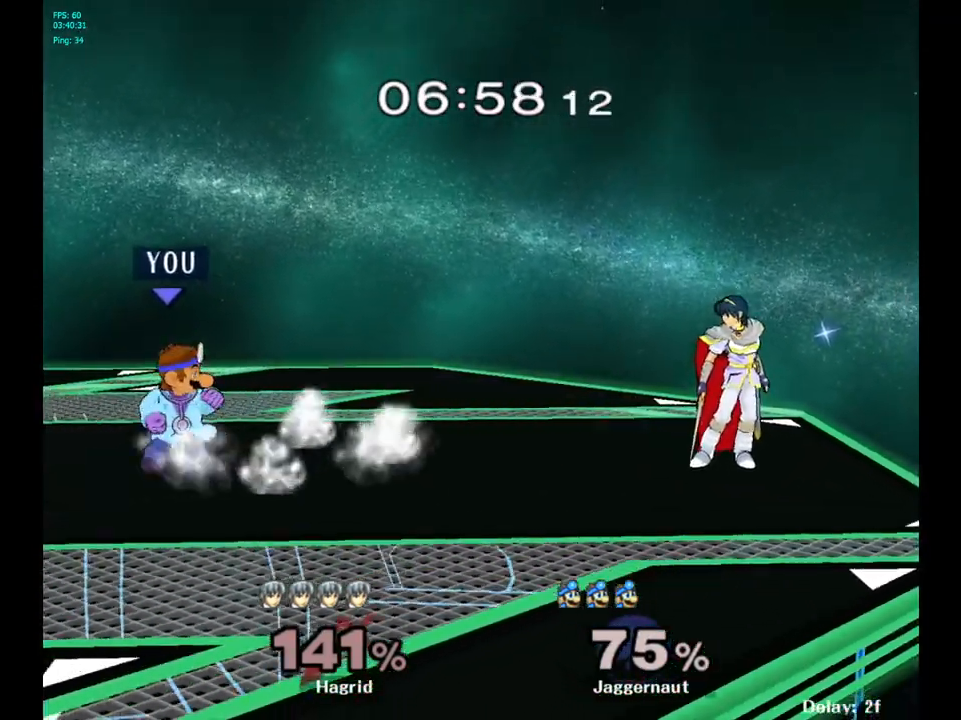
{"buttons": [], "left_stick": "center", "right_stick": "center", "events": [[50, "left_stick", "down-right"], [83, "Y", "down"], [100, "L1", "down"], [117, "R1", "down"], [217, "L1", "up"], [233, "Y", "up"], [250, "R1", "up"], [283, "left_stick", "center"]]}
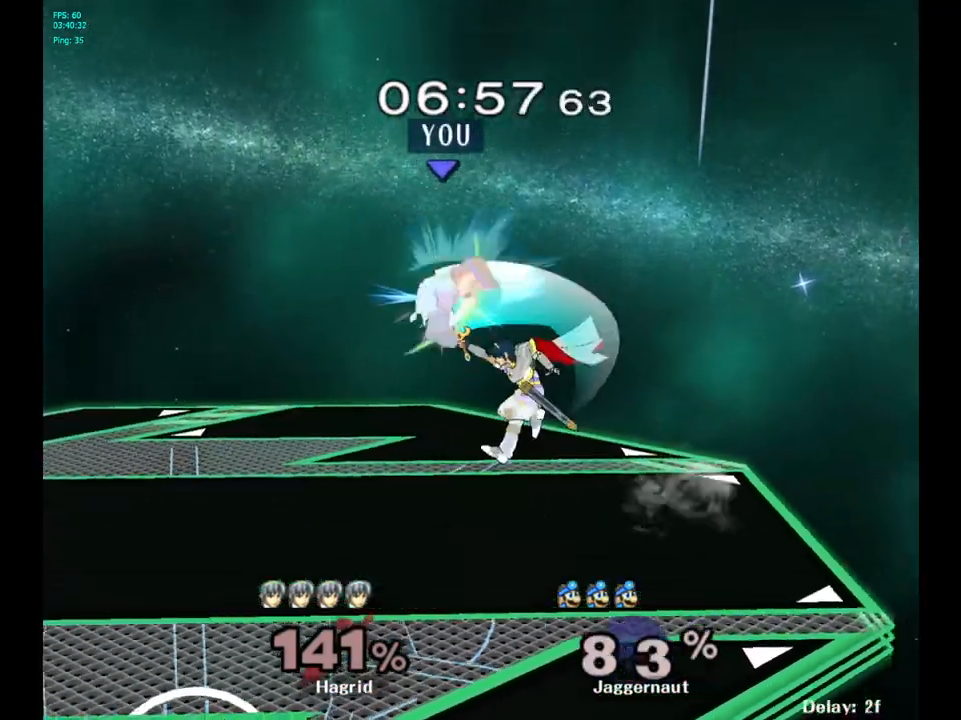
{"buttons": [], "left_stick": "center", "right_stick": "center", "events": [[117, "left_stick", "left"], [150, "Y", "down"], [300, "Y", "up"], [383, "left_stick", "center"]]}
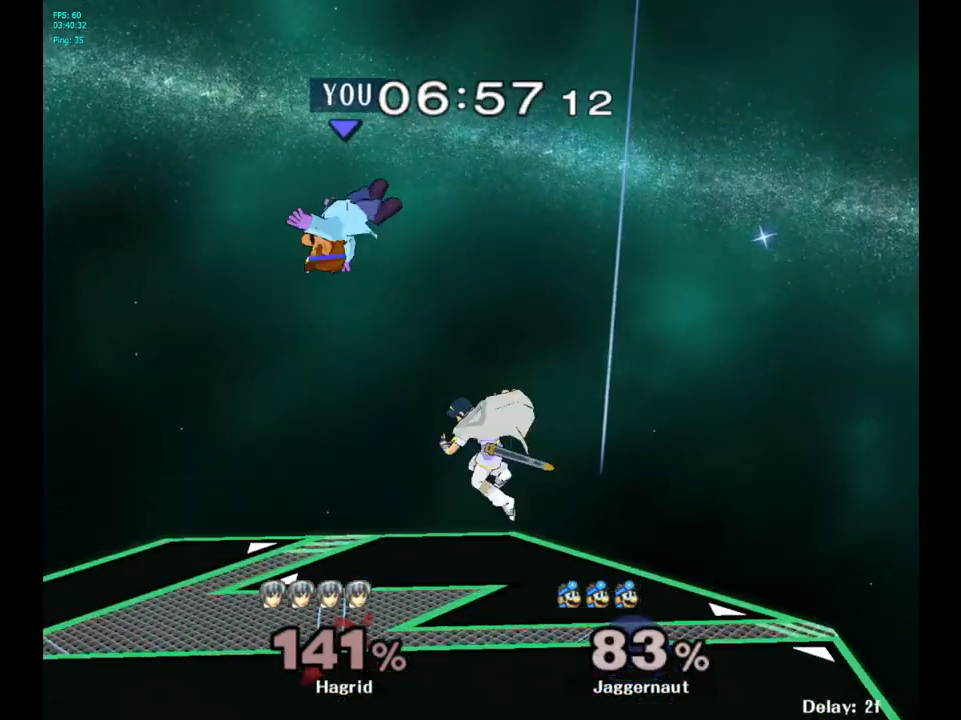
{"buttons": [], "left_stick": "left", "right_stick": "center", "events": [[67, "left_stick", "left"], [167, "Y", "down"], [250, "Y", "up"], [300, "Y", "down"], [450, "Y", "up"]]}
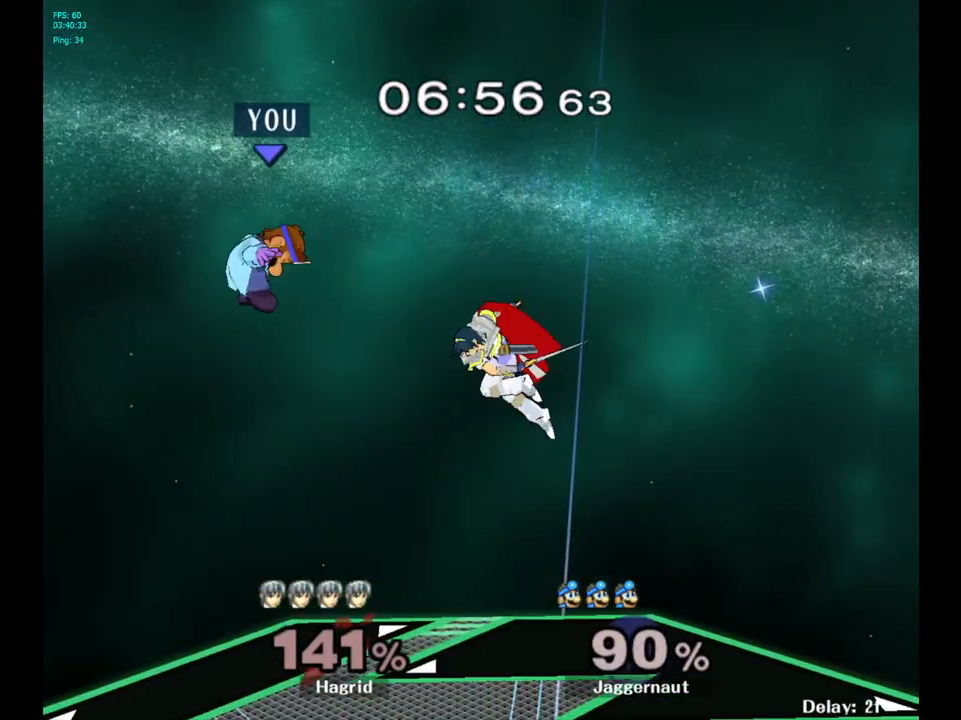
{"buttons": [], "left_stick": "right", "right_stick": "center", "events": [[117, "left_stick", "center"], [233, "left_stick", "right"], [350, "left_stick", "left"], [467, "left_stick", "right"]]}
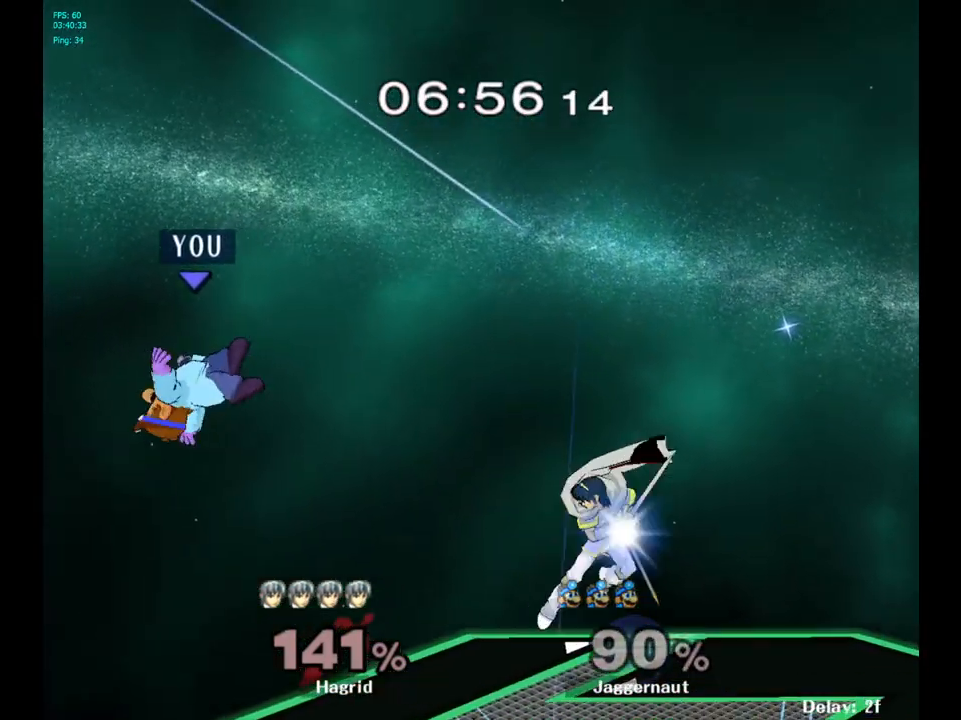
{"buttons": [], "left_stick": "down", "right_stick": "center", "events": [[67, "left_stick", "left"], [233, "left_stick", "right"], [300, "left_stick", "down"]]}
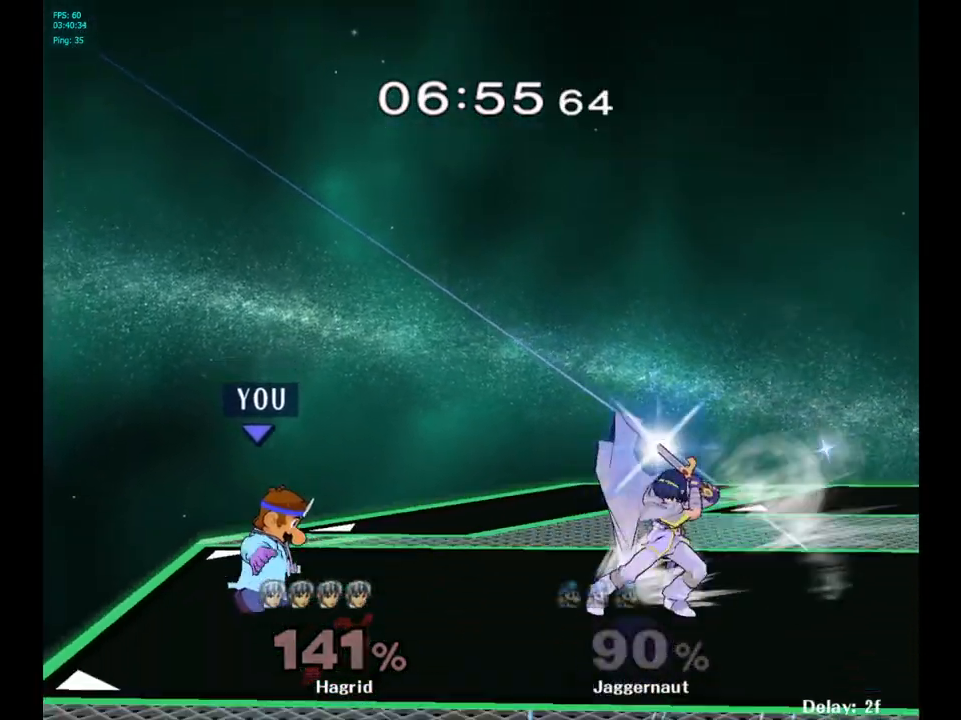
{"buttons": [], "left_stick": "right", "right_stick": "center", "events": [[67, "left_stick", "center"], [500, "left_stick", "right"]]}
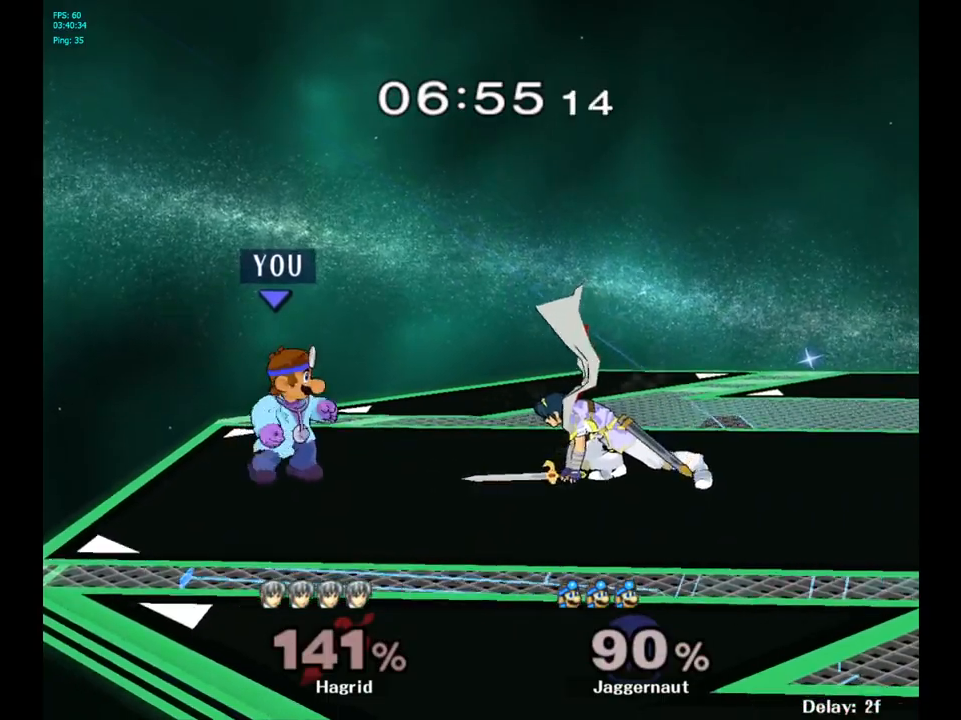
{"buttons": [], "left_stick": "center", "right_stick": "center", "events": [[217, "A", "down"], [317, "left_stick", "center"], [417, "A", "up"]]}
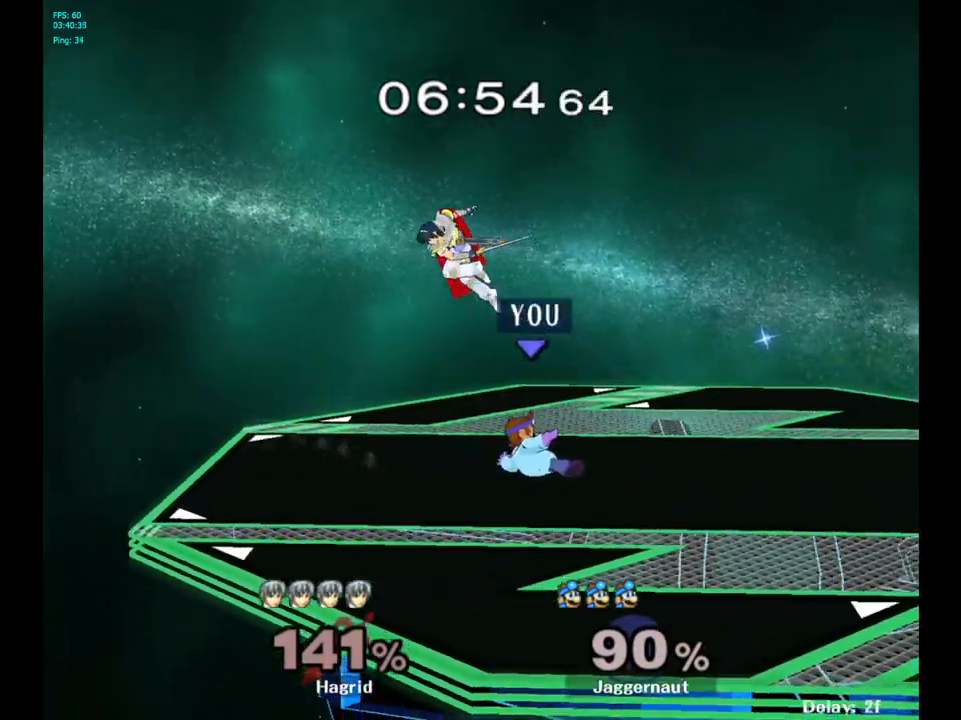
{"buttons": [], "left_stick": "right", "right_stick": "center", "events": [[417, "left_stick", "right"]]}
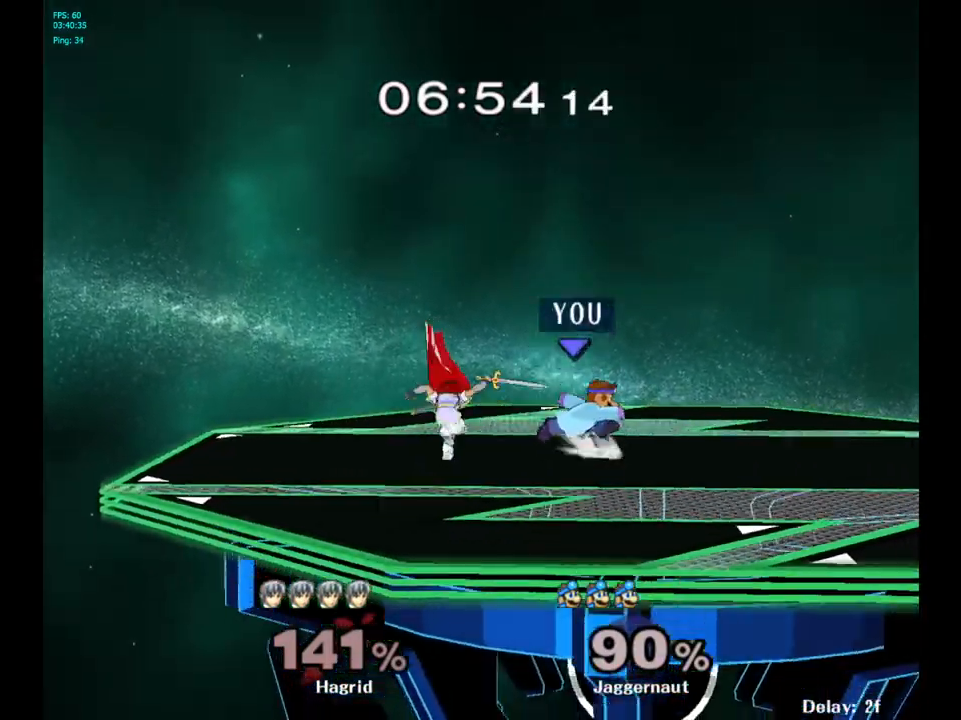
{"buttons": [], "left_stick": "center", "right_stick": "center", "events": [[83, "Y", "down"], [83, "left_stick", "left"], [117, "Y", "up"], [283, "A", "down"], [400, "A", "up"], [467, "left_stick", "center"]]}
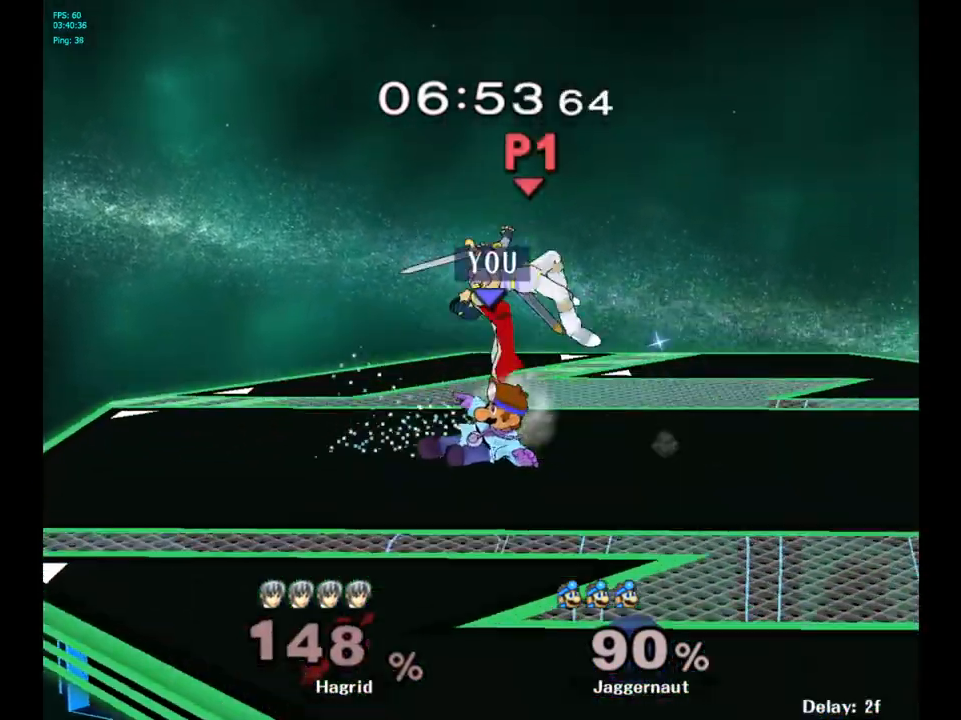
{"buttons": [], "left_stick": "center", "right_stick": "center", "events": []}
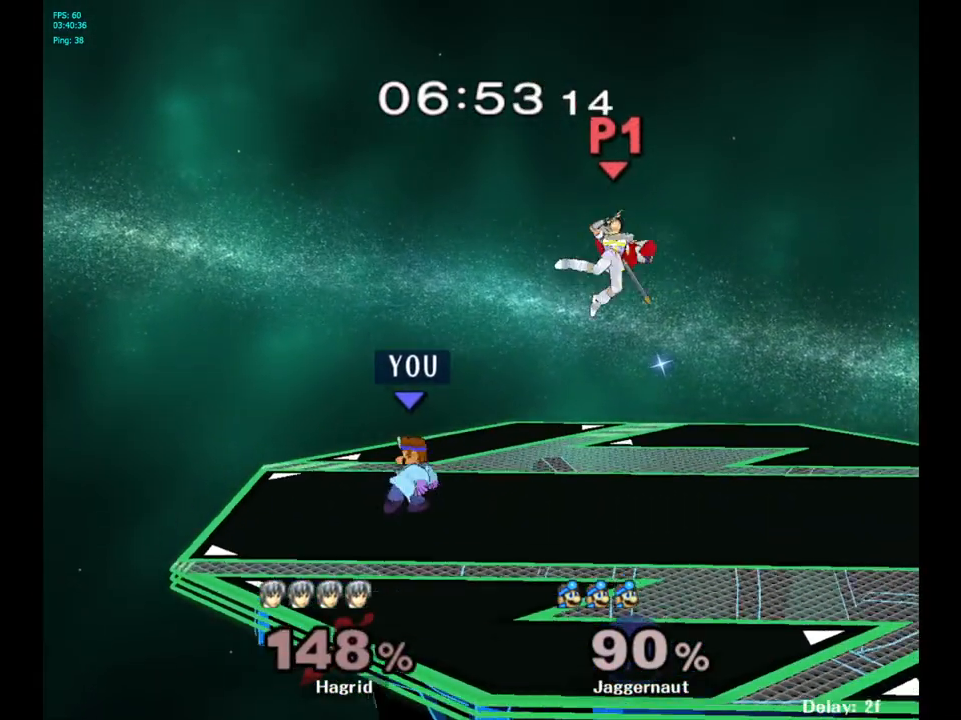
{"buttons": [], "left_stick": "up", "right_stick": "center", "events": [[33, "left_stick", "right"], [150, "Y", "down"], [250, "A", "down"], [317, "left_stick", "up"], [383, "Y", "up"], [450, "A", "up"]]}
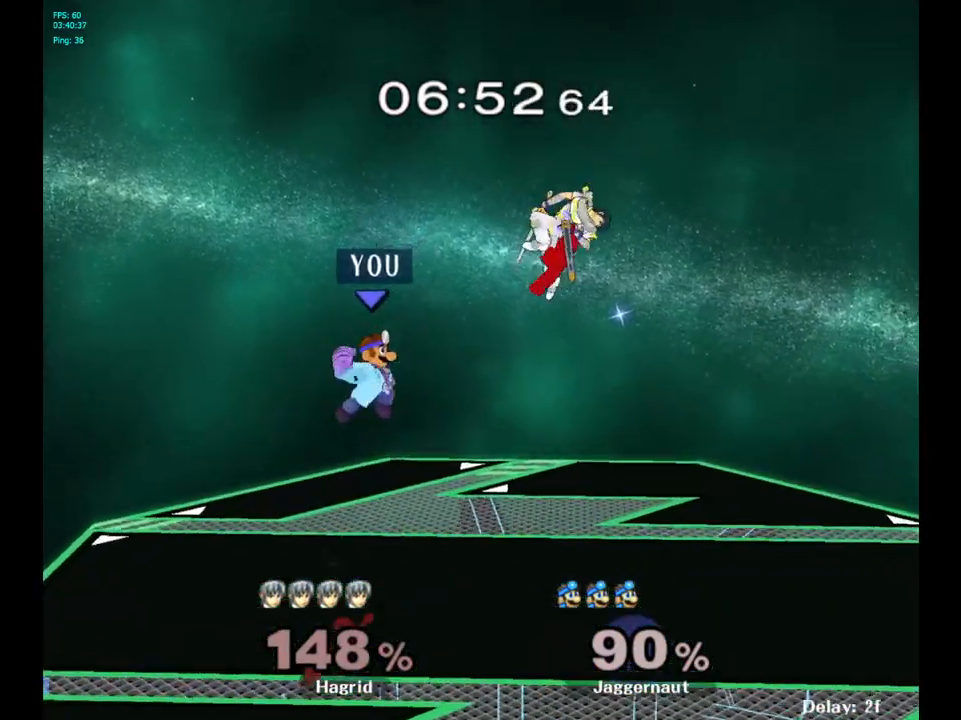
{"buttons": [], "left_stick": "left", "right_stick": "center", "events": [[17, "left_stick", "up-right"], [267, "left_stick", "up-left"], [317, "left_stick", "left"]]}
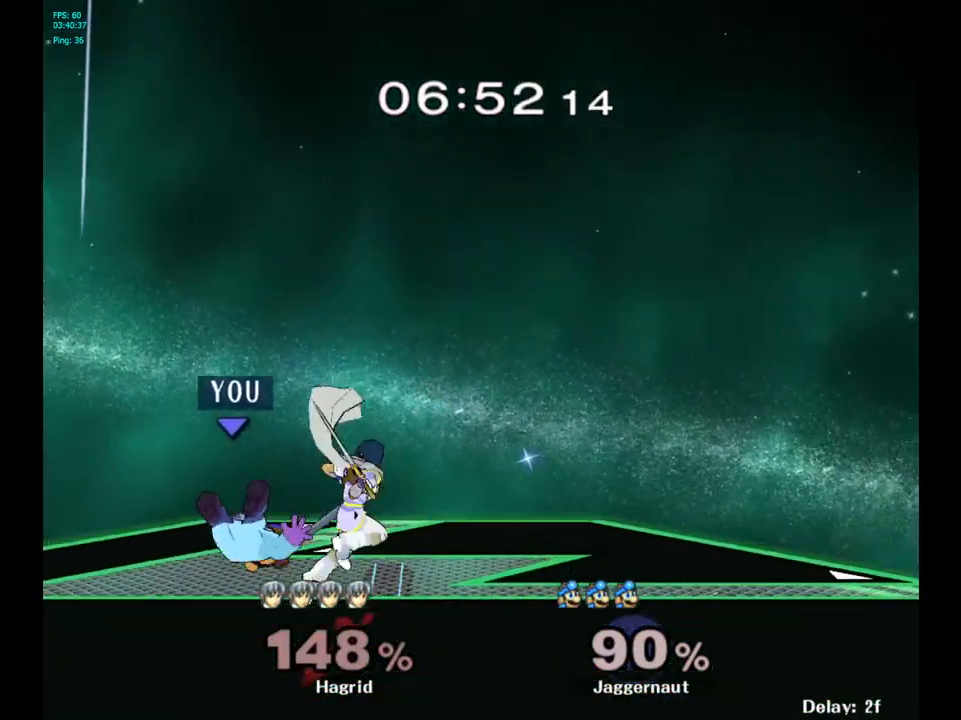
{"buttons": [], "left_stick": "center", "right_stick": "center", "events": [[50, "R1", "down"], [100, "left_stick", "center"], [500, "R1", "up"]]}
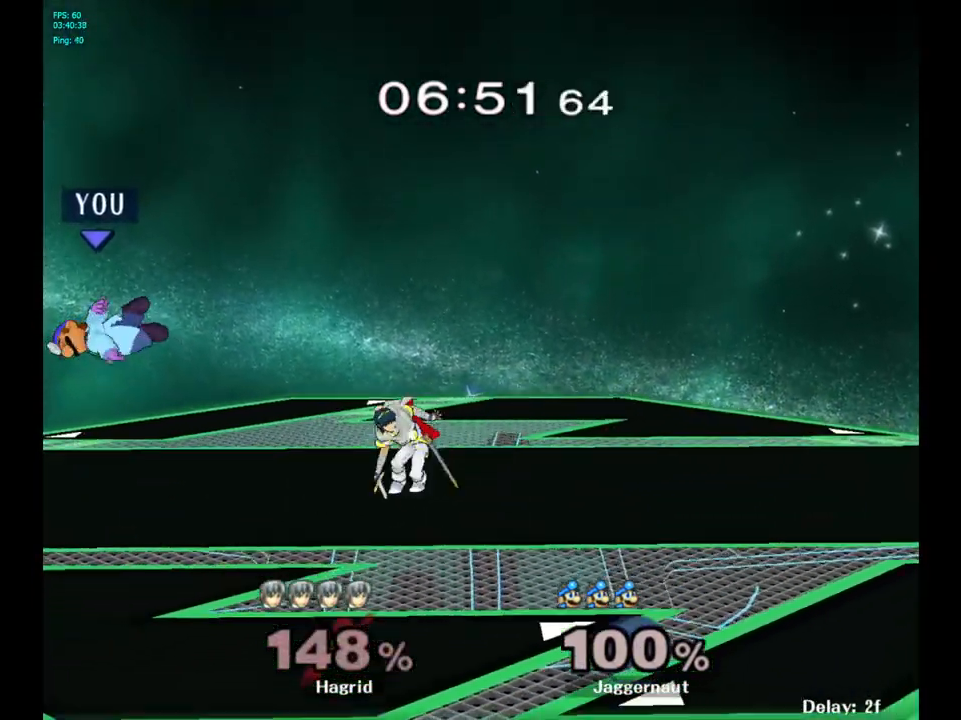
{"buttons": [], "left_stick": "center", "right_stick": "center", "events": [[200, "left_stick", "left"], [483, "left_stick", "center"]]}
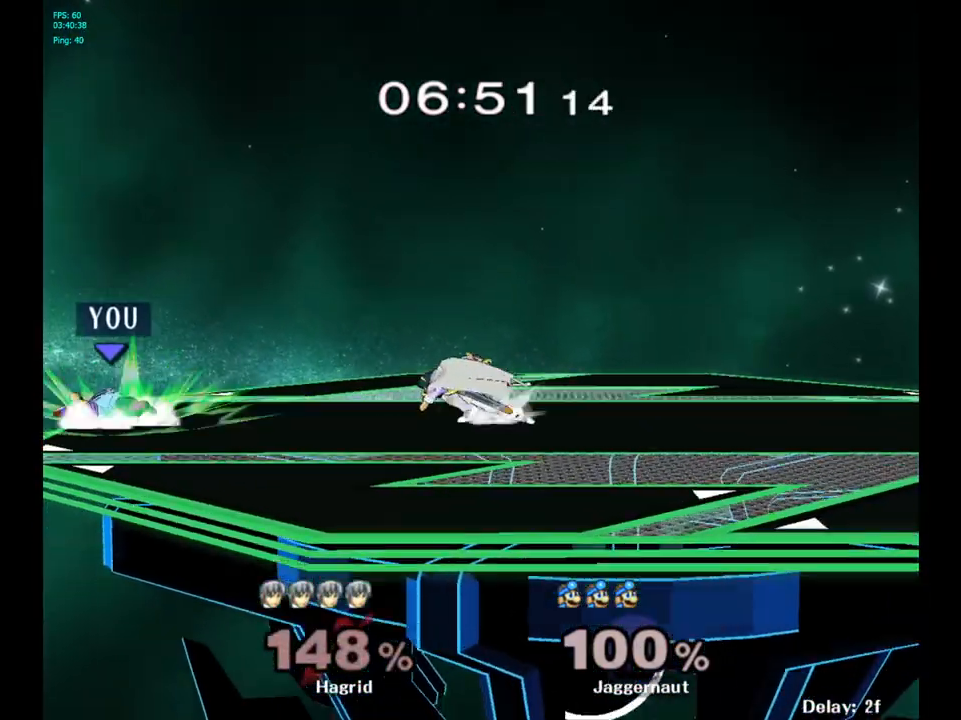
{"buttons": [], "left_stick": "up", "right_stick": "center", "events": [[150, "left_stick", "up"]]}
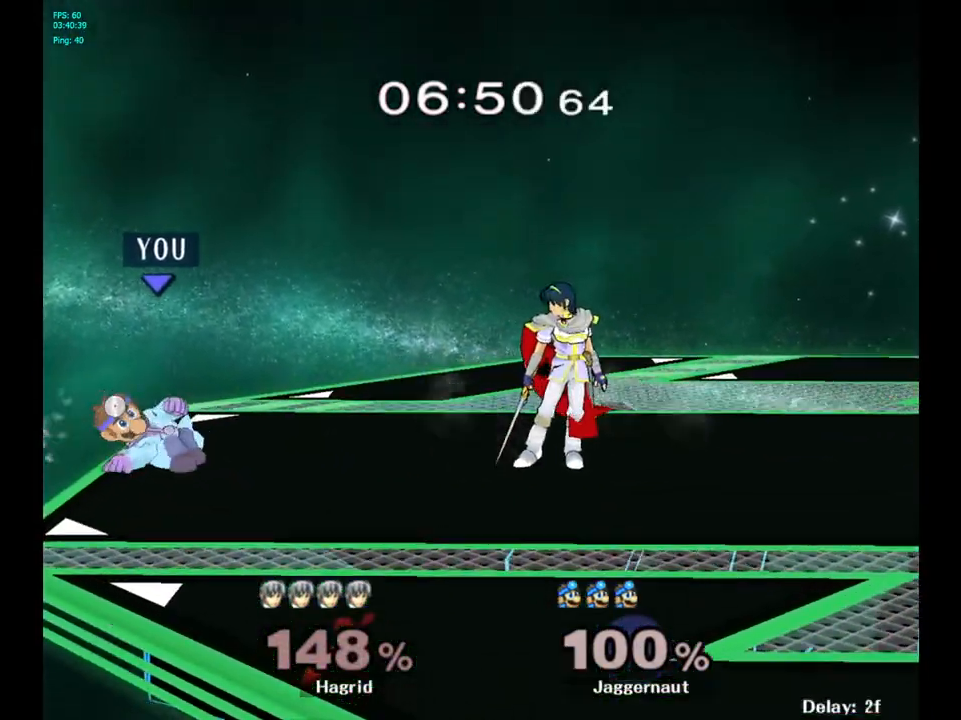
{"buttons": ["R1"], "left_stick": "center", "right_stick": "center", "events": [[83, "left_stick", "center"], [100, "R1", "down"]]}
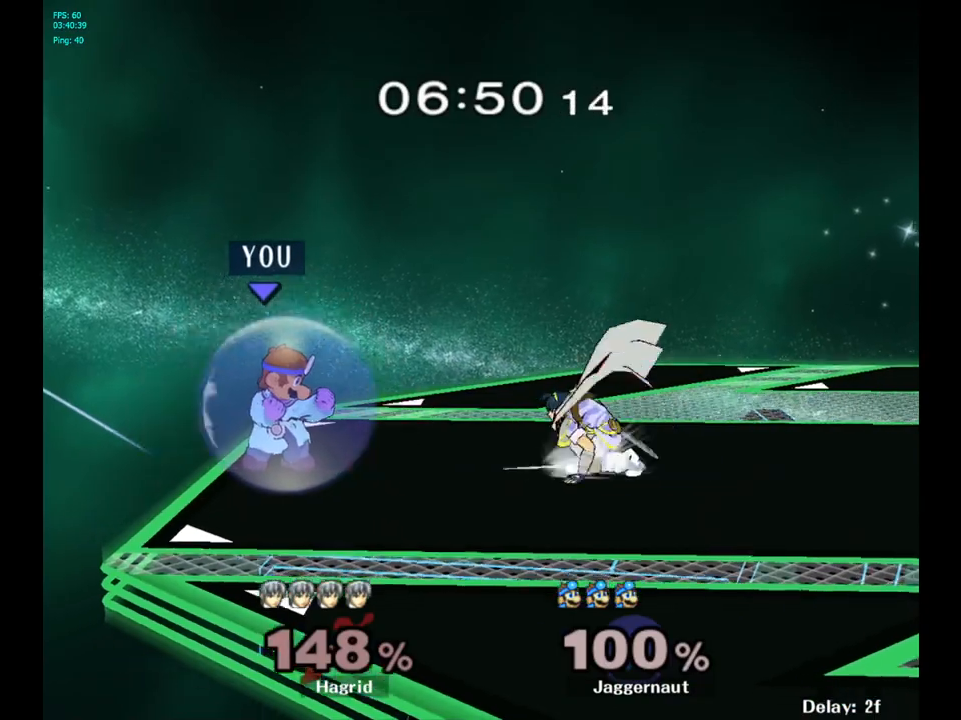
{"buttons": [], "left_stick": "right", "right_stick": "center", "events": [[133, "Y", "down"], [400, "Y", "up"], [400, "left_stick", "right"], [467, "R1", "up"]]}
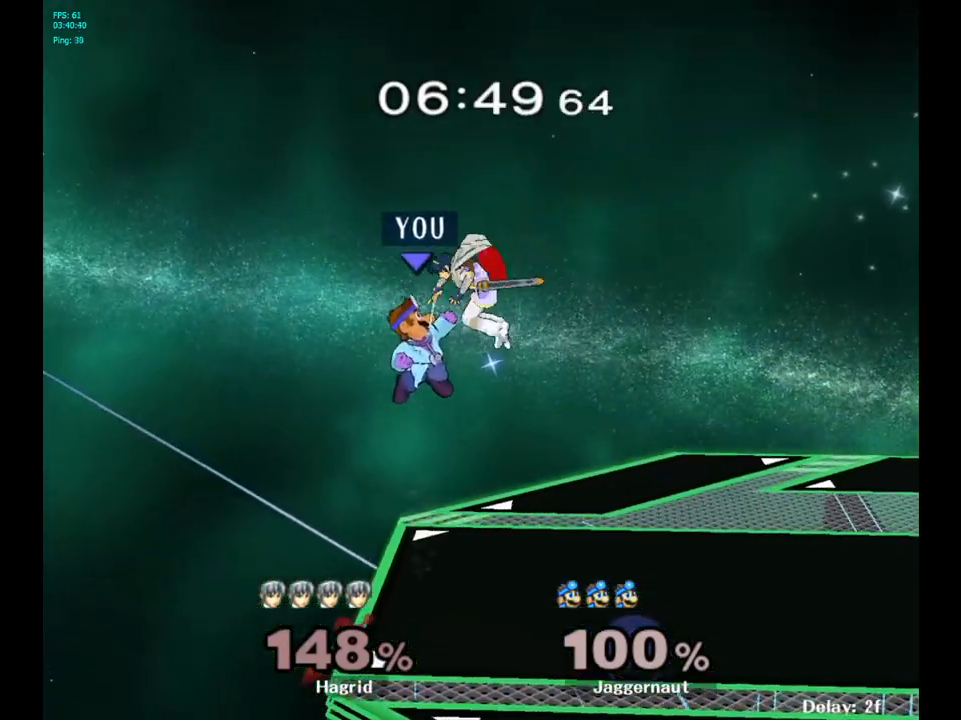
{"buttons": [], "left_stick": "right", "right_stick": "center", "events": [[67, "A", "down"], [117, "Z", "down"], [183, "A", "up"], [183, "Z", "up"]]}
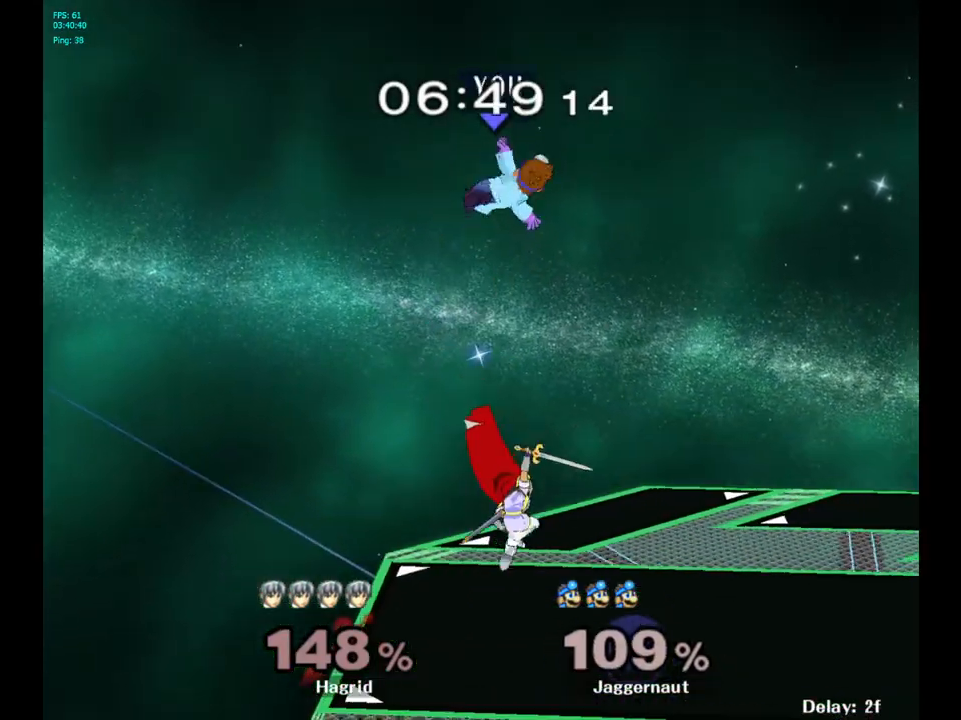
{"buttons": [], "left_stick": "center", "right_stick": "center", "events": [[167, "left_stick", "center"], [367, "left_stick", "up-right"], [500, "left_stick", "center"]]}
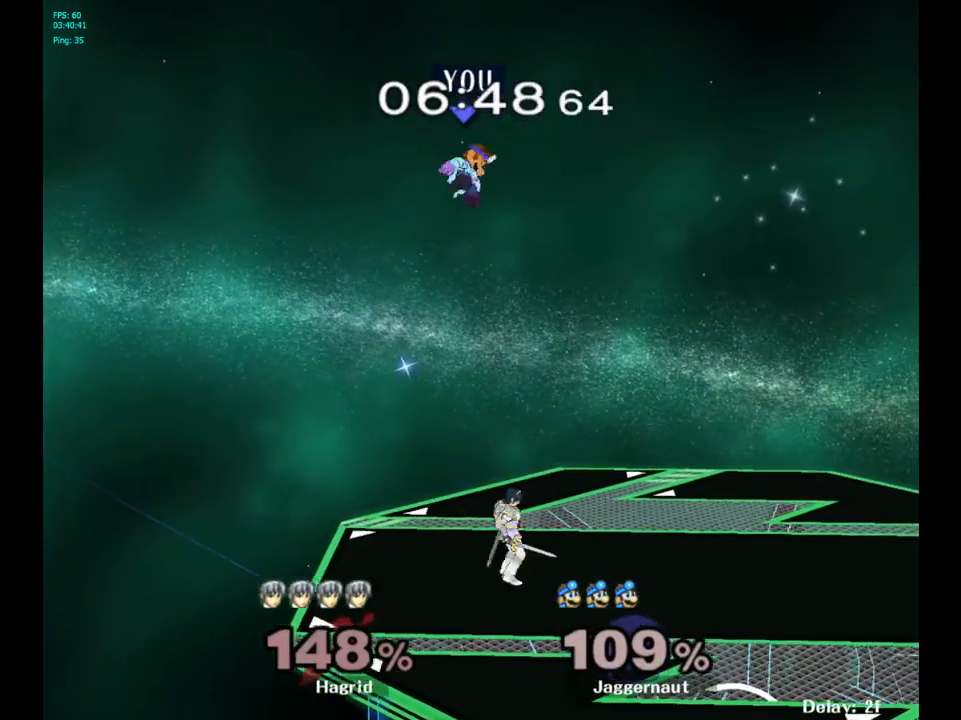
{"buttons": [], "left_stick": "right", "right_stick": "center", "events": [[33, "left_stick", "down-left"], [67, "right_stick", "down"], [83, "left_stick", "down-right"], [133, "left_stick", "right"], [200, "right_stick", "center"]]}
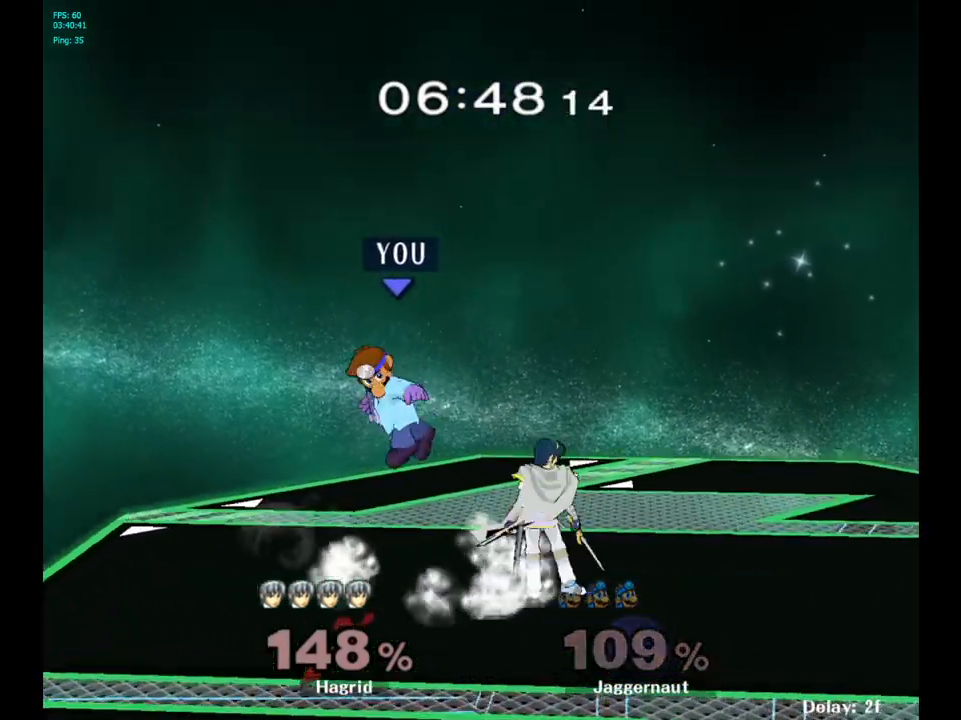
{"buttons": ["R1"], "left_stick": "center", "right_stick": "center", "events": [[183, "R1", "down"], [300, "left_stick", "center"]]}
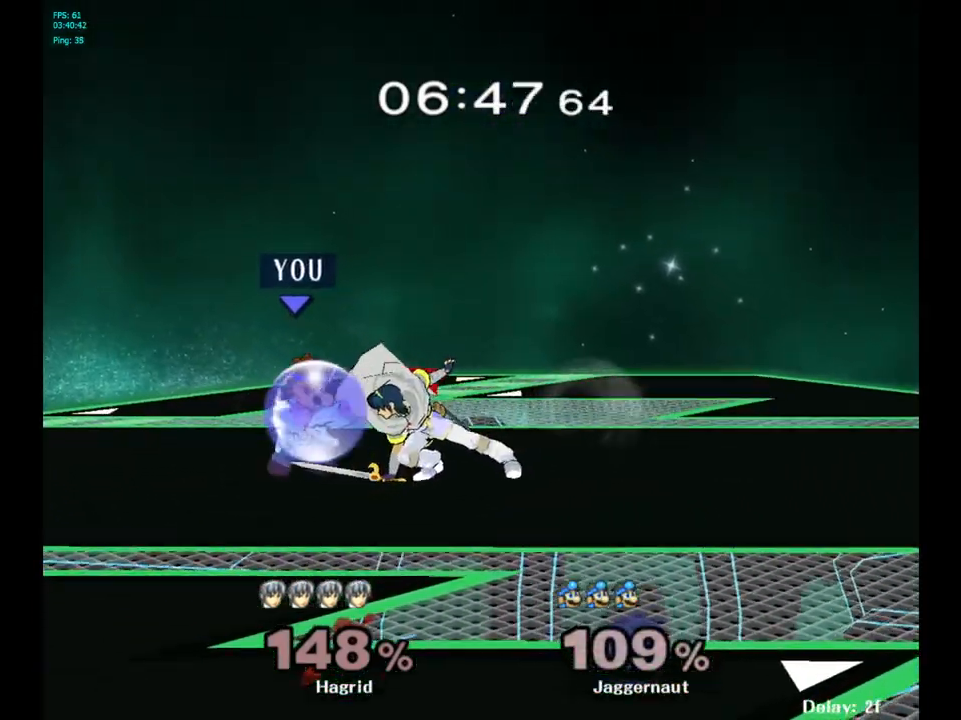
{"buttons": [], "left_stick": "center", "right_stick": "center", "events": [[100, "R1", "up"], [217, "left_stick", "right"], [233, "Y", "down"], [250, "Y", "up"], [333, "A", "down"], [367, "left_stick", "center"], [433, "A", "up"]]}
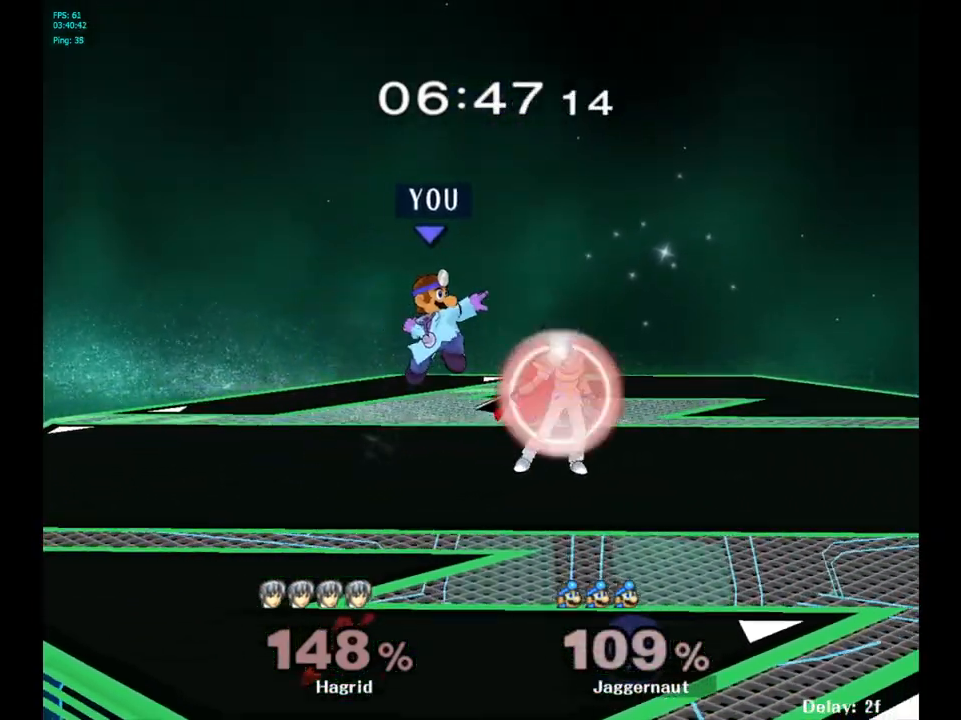
{"buttons": ["R1"], "left_stick": "center", "right_stick": "center", "events": [[133, "left_stick", "down"], [233, "R1", "down"], [433, "left_stick", "center"]]}
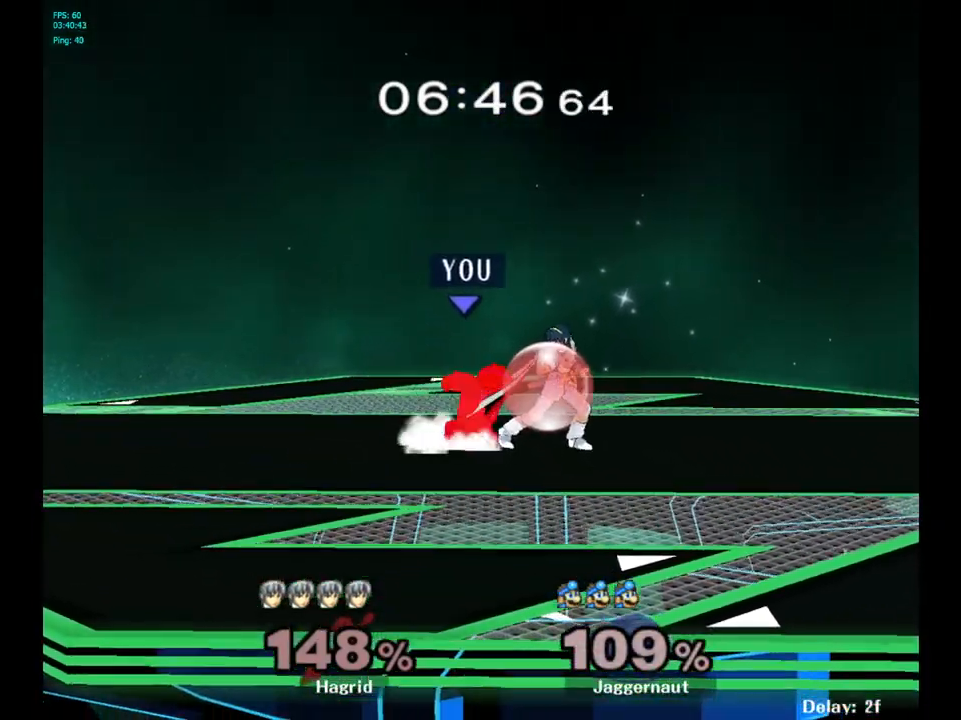
{"buttons": ["R1"], "left_stick": "right", "right_stick": "center", "events": [[467, "left_stick", "right"]]}
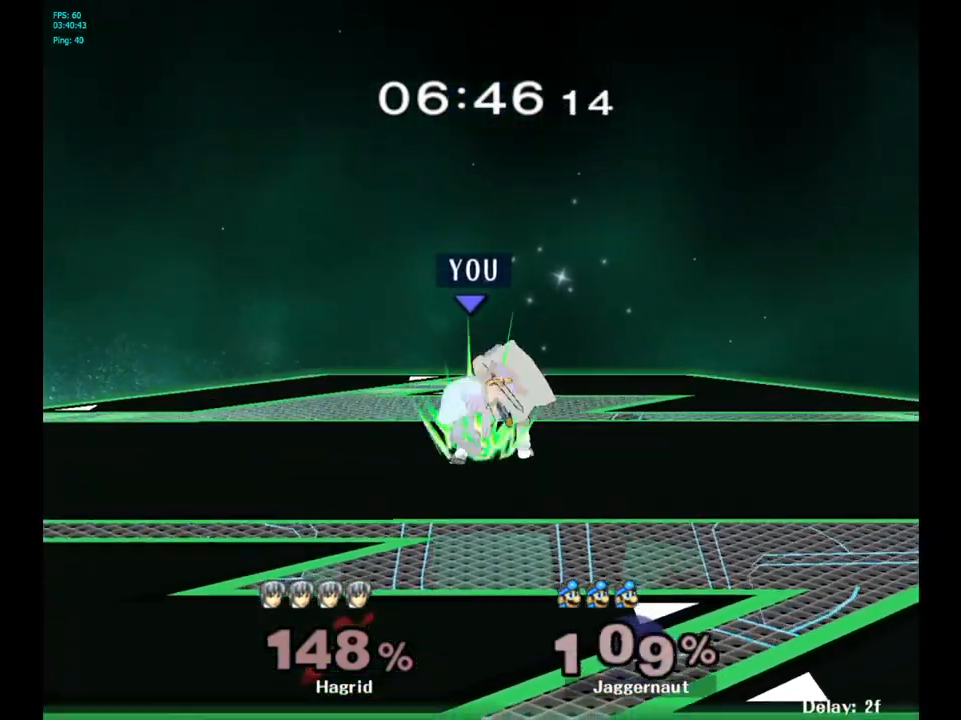
{"buttons": ["Y"], "left_stick": "center", "right_stick": "center", "events": [[83, "R1", "up"], [417, "left_stick", "center"], [500, "Y", "down"]]}
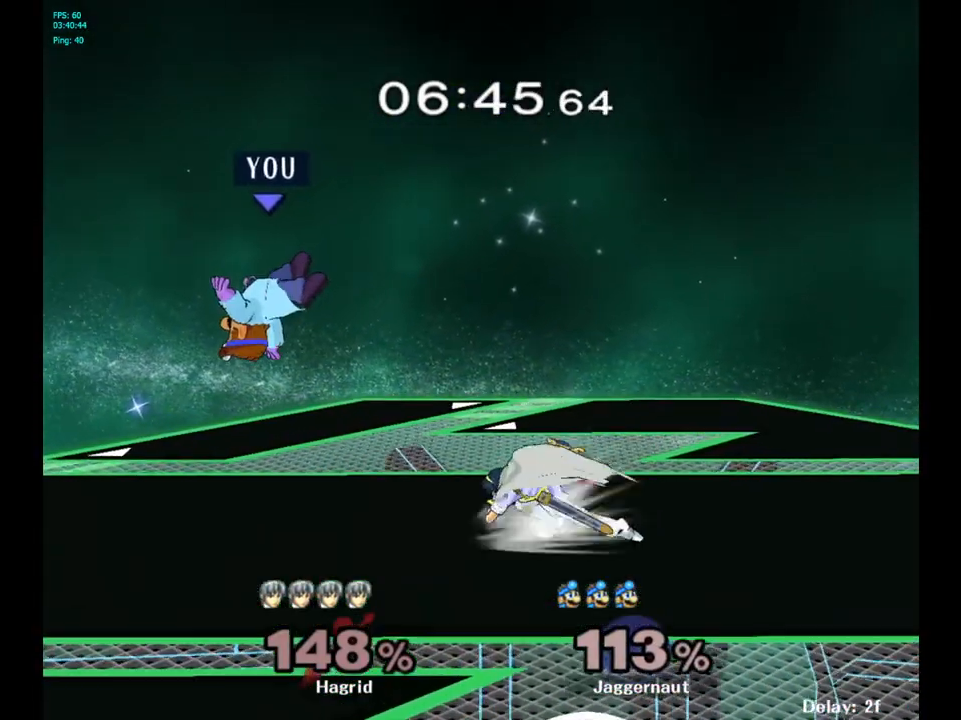
{"buttons": [], "left_stick": "up-right", "right_stick": "center", "events": [[100, "Y", "up"], [183, "Y", "down"], [183, "left_stick", "up"], [233, "Y", "up"], [283, "Y", "down"], [283, "left_stick", "up-right"], [433, "Y", "up"]]}
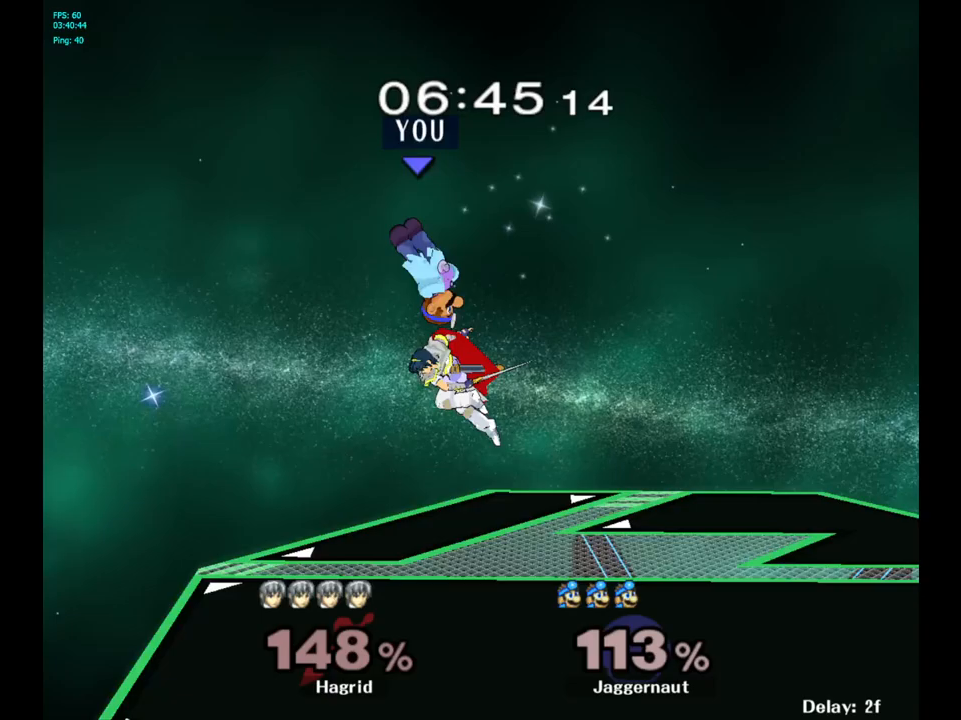
{"buttons": [], "left_stick": "right", "right_stick": "center", "events": [[67, "left_stick", "center"], [167, "left_stick", "down"], [217, "left_stick", "down-left"], [233, "right_stick", "left"], [350, "right_stick", "center"], [483, "left_stick", "right"]]}
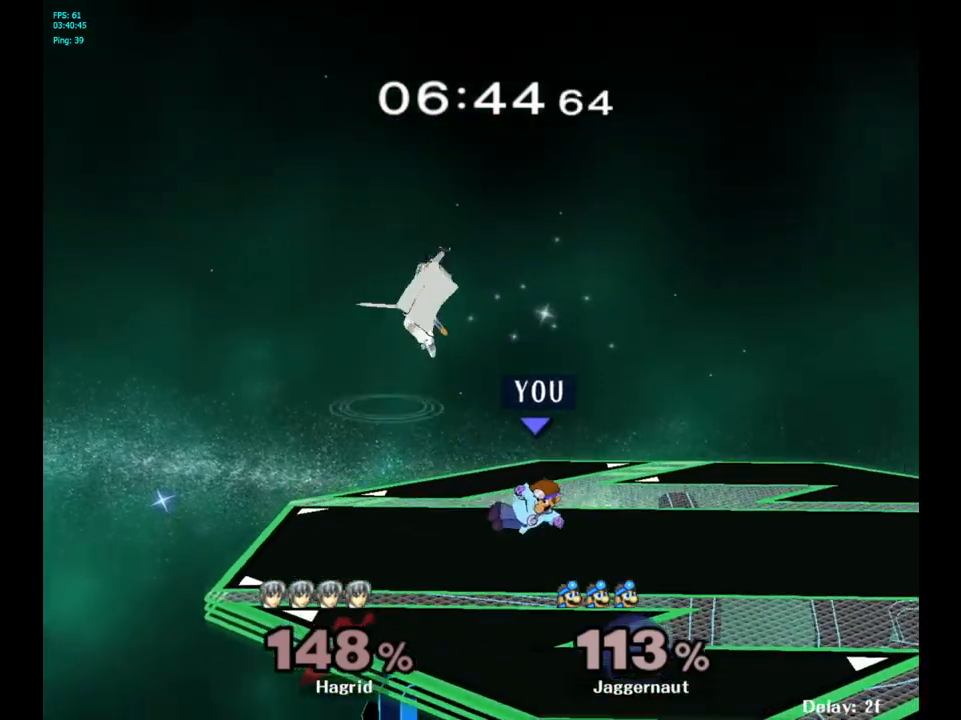
{"buttons": ["R1"], "left_stick": "center", "right_stick": "center", "events": [[17, "R1", "down"], [150, "left_stick", "center"]]}
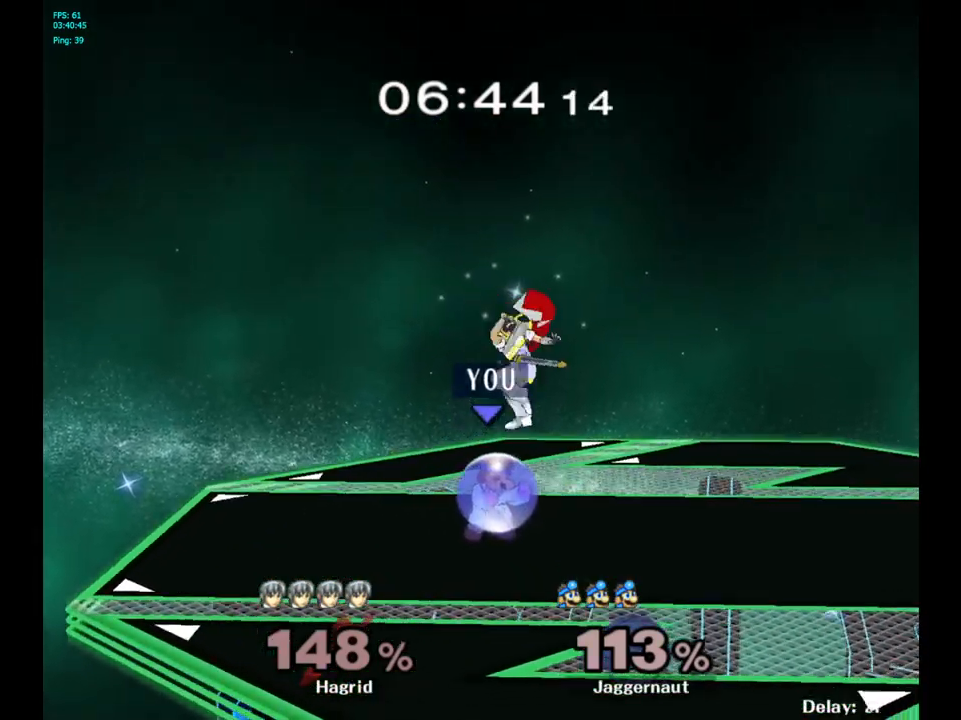
{"buttons": ["A", "Y"], "left_stick": "up-right", "right_stick": "center", "events": [[350, "R1", "up"], [383, "Y", "down"], [383, "left_stick", "up-right"], [483, "A", "down"]]}